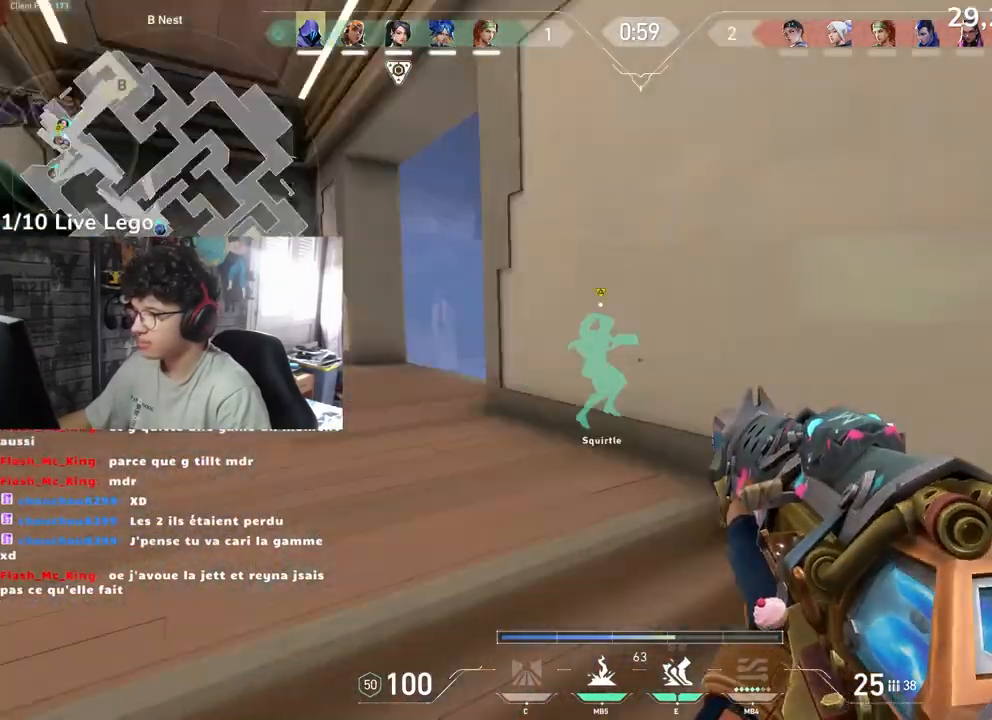
Gameplay with keyboard and mouse; each line is a JSON object with the keys and mouse buttons held at the frame after it. "events" lists presses ("down") and releases ("up") of "a", "ctrl", "d", "e", "f", "q", "r", "s", "shift", "space", "tab", "z", "mouse_left", "mouse_wheel", "mouse_right", "mouse_mb4" and "mouse_mb5" between this image and that frame as [ms after this image, input, new state], when the widget could be followed in between. "mouse_left", "mouse_wheel", "mouse_right", "mouse_mb4", "mouse_mb5" = the "left", "wheel", "right", "mb4", "mb5" buttons of the "mouse" list. No other keys are recorded. "wheel" means that the mouse wheel is clicked or scrolled. Not read: mouse_move.
{"keys": ["q", "z"], "mouse": [], "events": []}
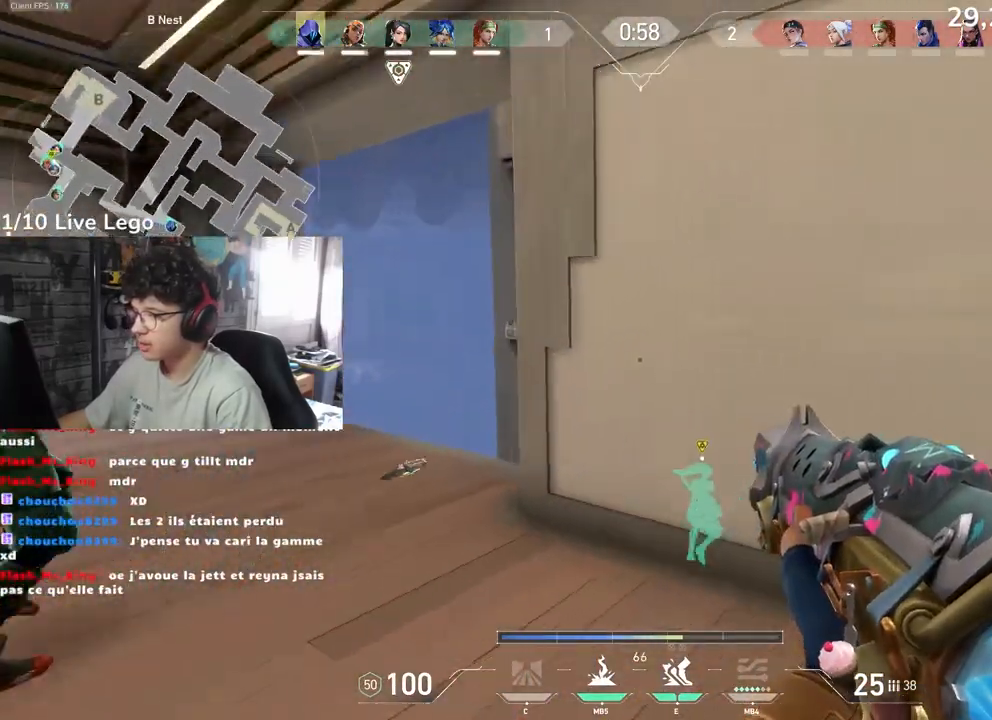
{"keys": ["d"], "mouse": [], "events": [[150, "z", "up"], [383, "d", "down"], [383, "q", "up"]]}
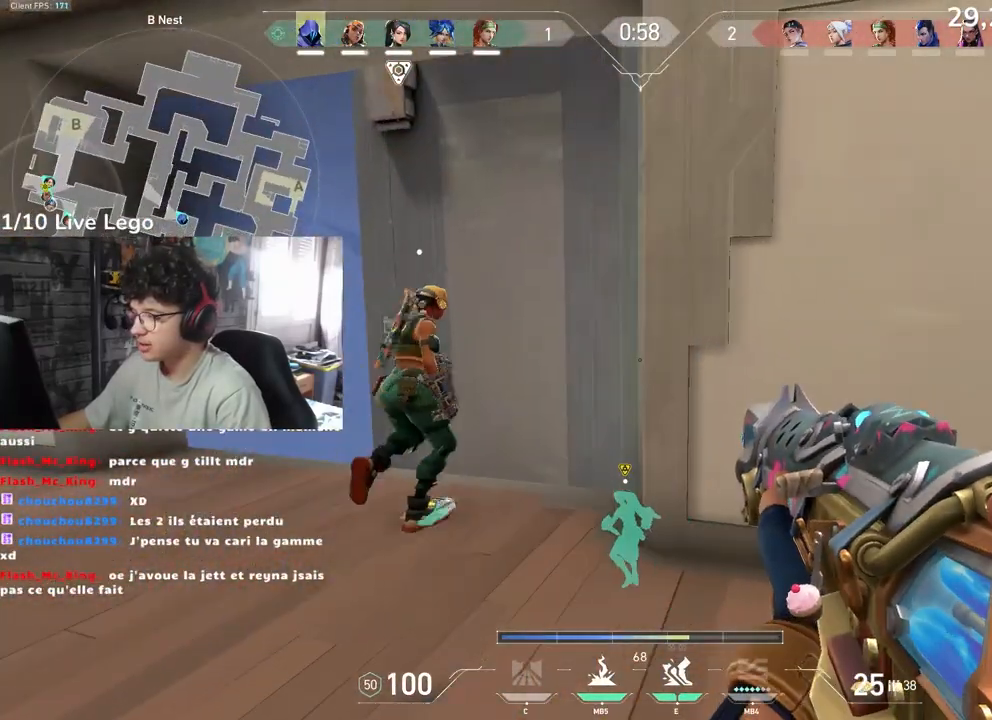
{"keys": ["d"], "mouse": [], "events": [[233, "q", "down"], [283, "d", "up"], [483, "q", "up"], [500, "d", "down"]]}
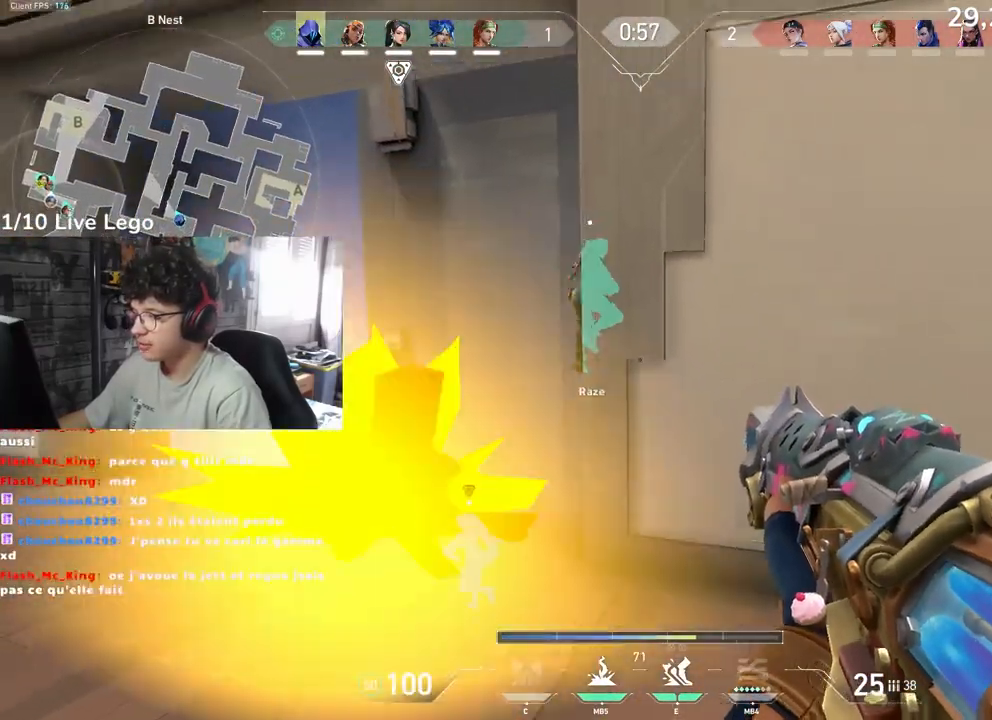
{"keys": ["q"], "mouse": [], "events": [[200, "q", "down"], [233, "d", "up"]]}
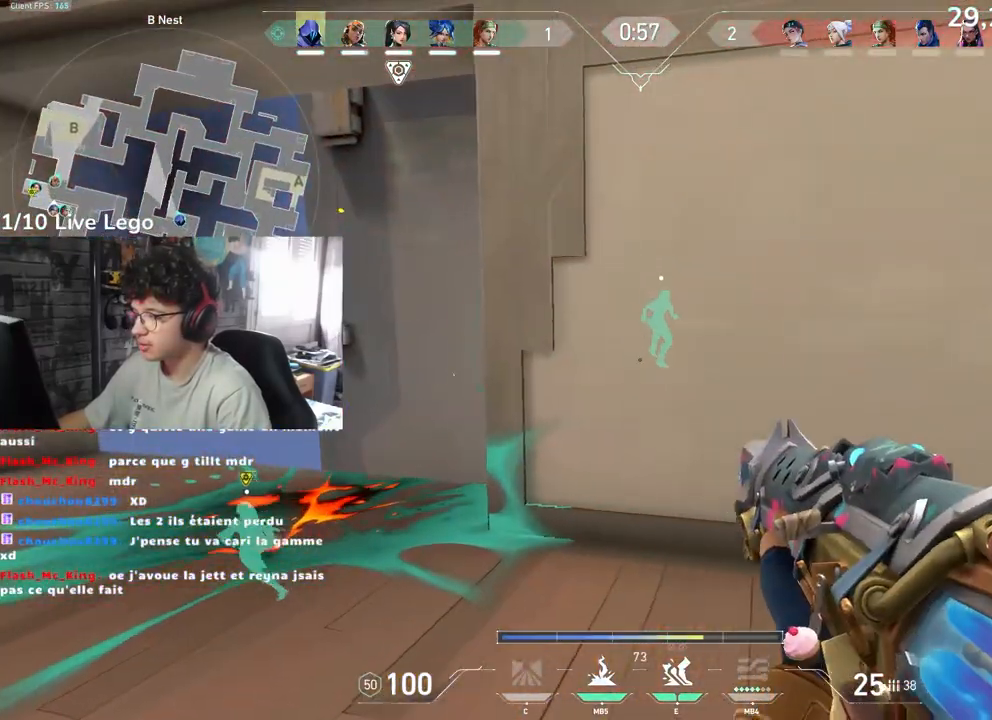
{"keys": ["q"], "mouse": [], "events": []}
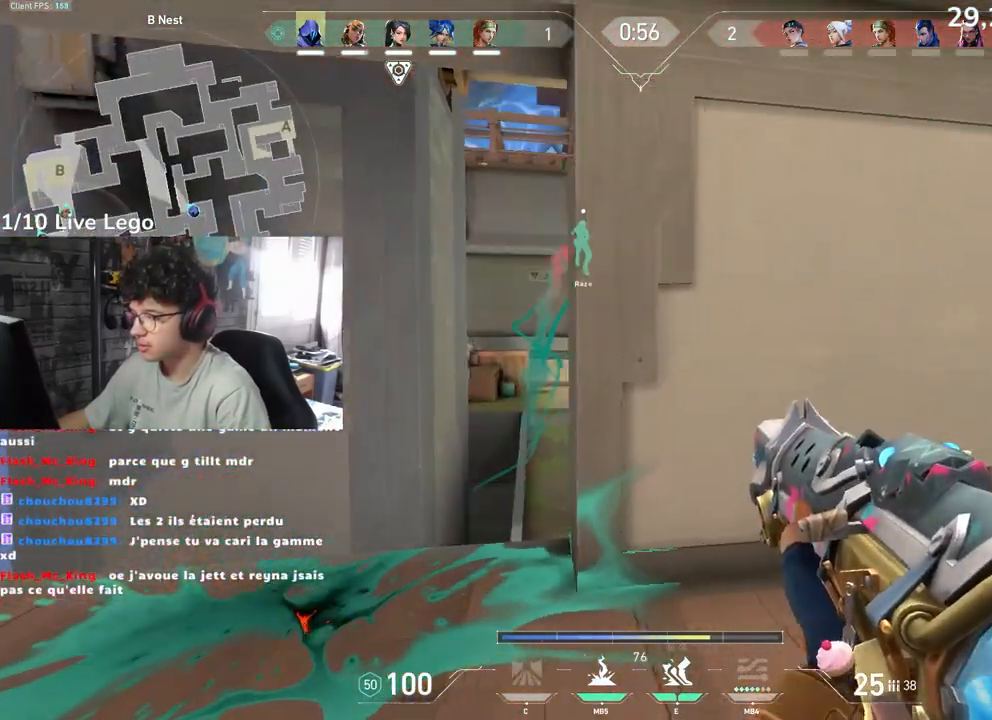
{"keys": ["q", "z"], "mouse": [], "events": [[67, "z", "down"]]}
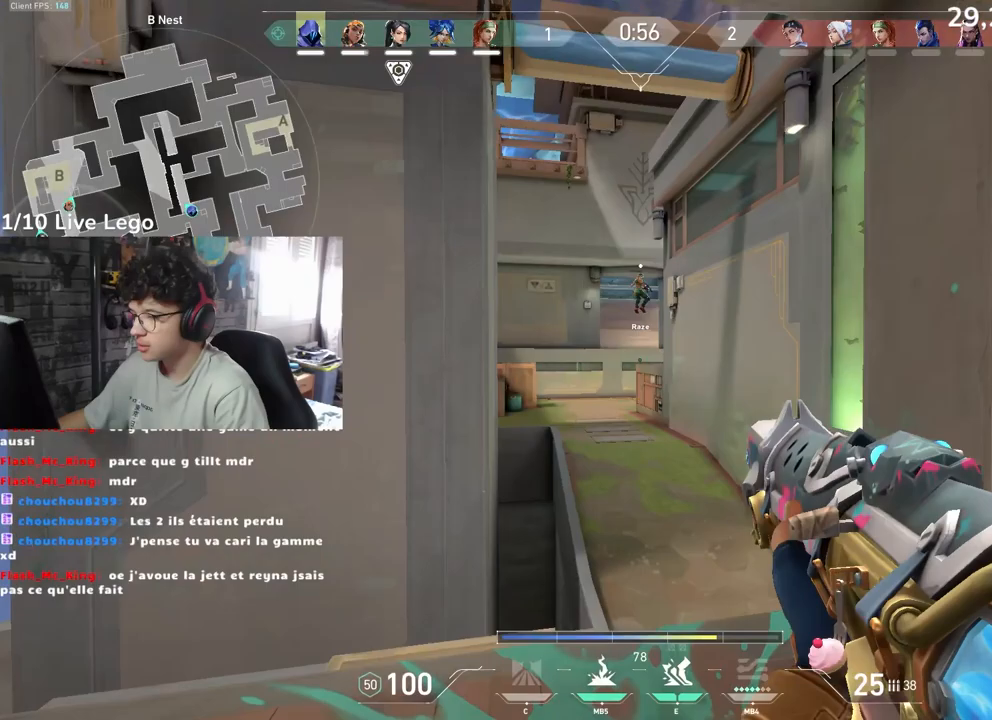
{"keys": ["d"], "mouse": [], "events": [[217, "q", "up"], [333, "d", "down"], [433, "z", "up"]]}
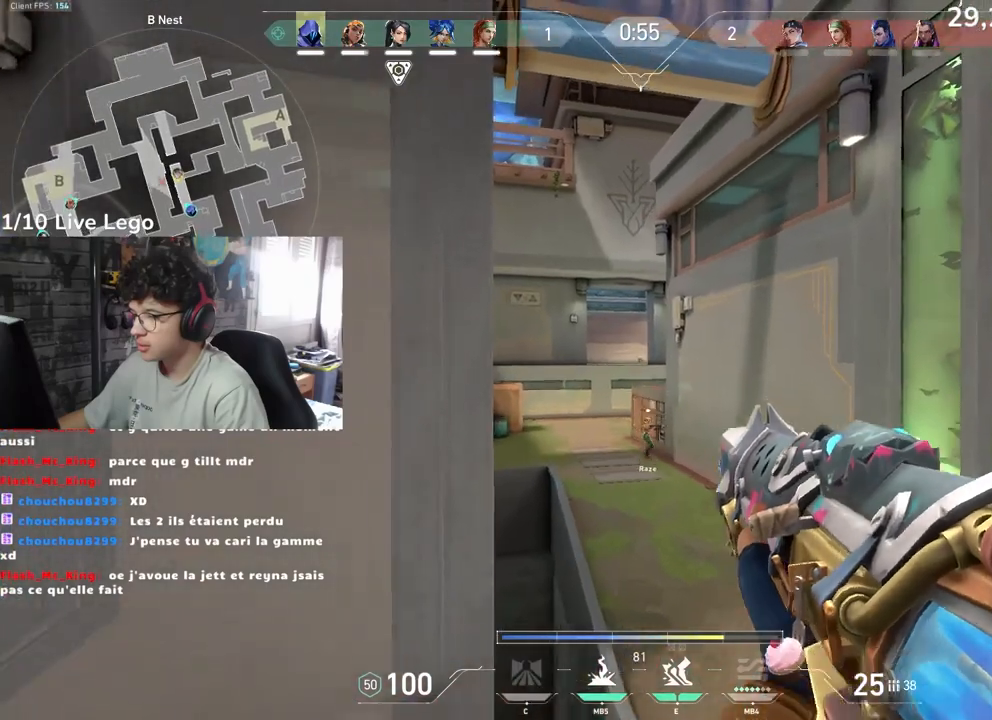
{"keys": ["d", "z"], "mouse": [], "events": [[50, "mouse_mb4", "down"], [200, "s", "down"], [250, "mouse_mb4", "up"], [333, "s", "up"], [500, "z", "down"]]}
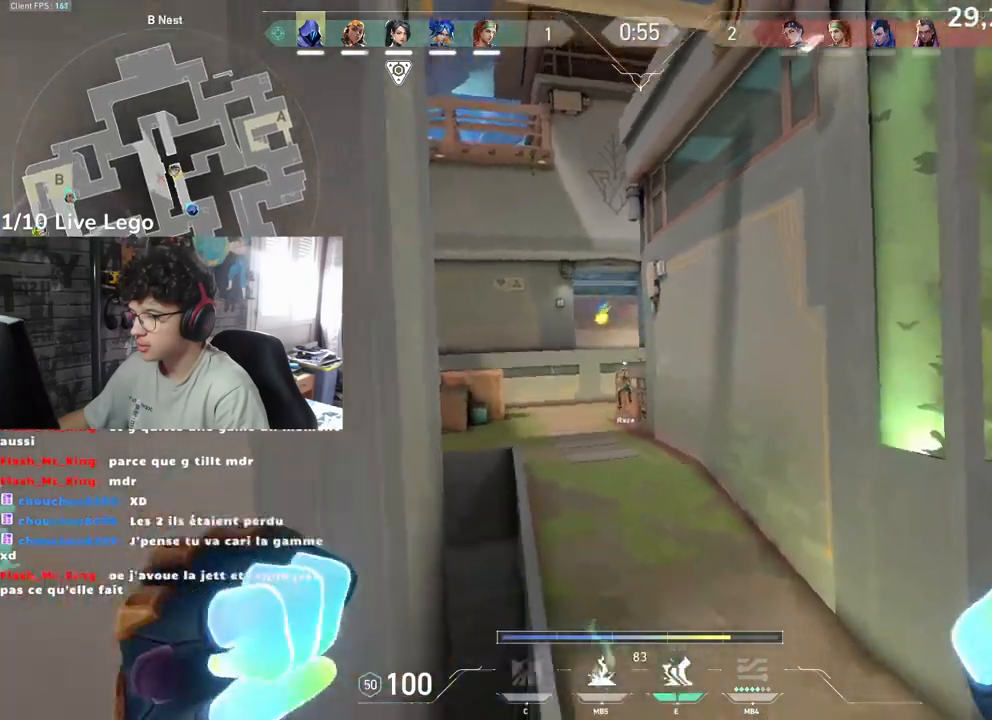
{"keys": ["d", "z"], "mouse": [], "events": [[150, "d", "up"], [167, "q", "down"], [417, "q", "up"], [483, "d", "down"]]}
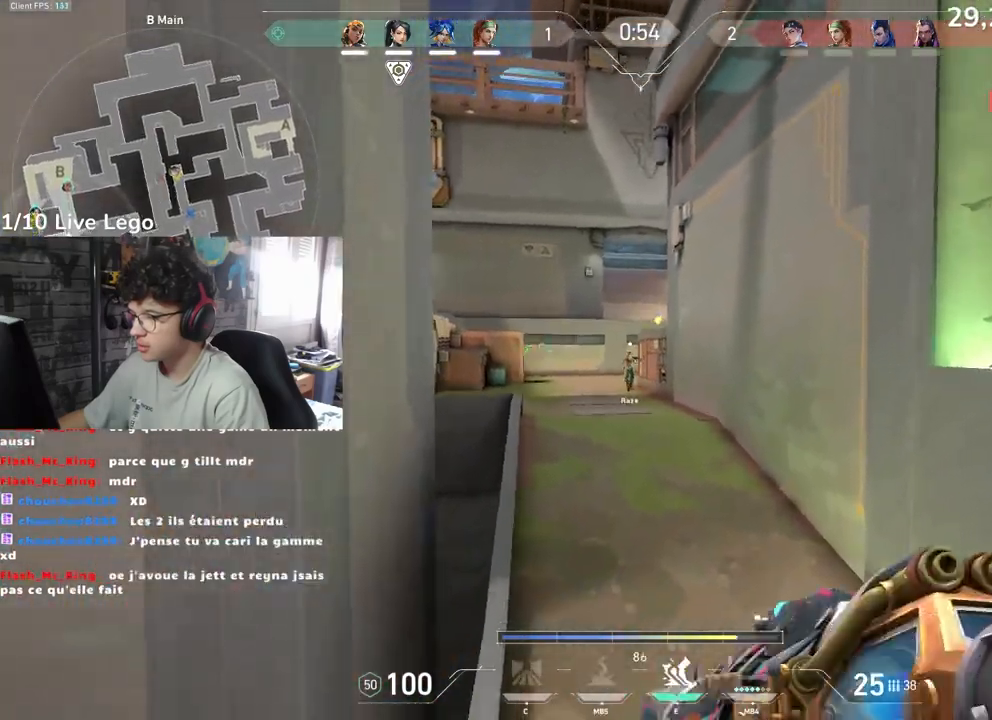
{"keys": ["d", "z"], "mouse": [], "events": []}
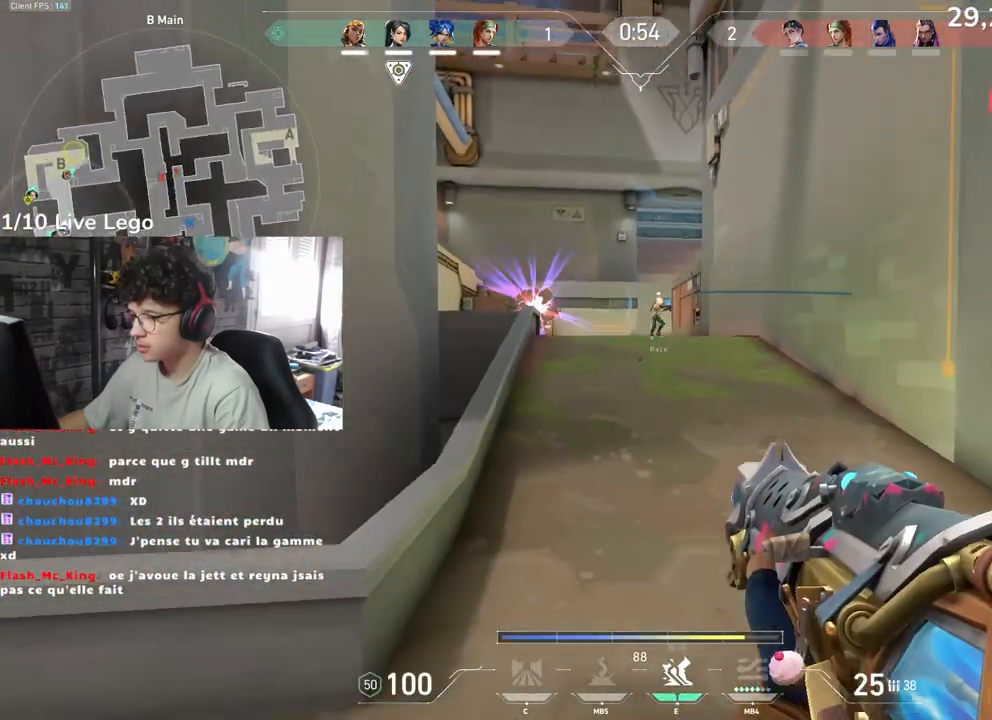
{"keys": ["d"], "mouse": [], "events": [[150, "z", "up"]]}
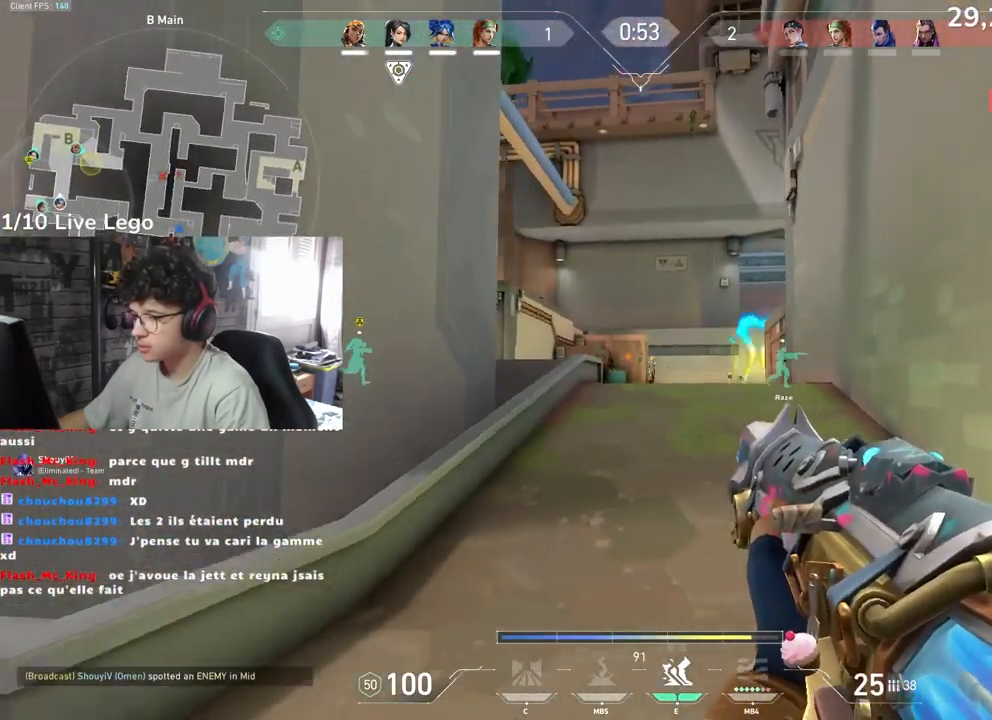
{"keys": ["q"], "mouse": [], "events": [[217, "d", "up"], [300, "mouse_left", "down"], [400, "mouse_left", "up"], [433, "q", "down"]]}
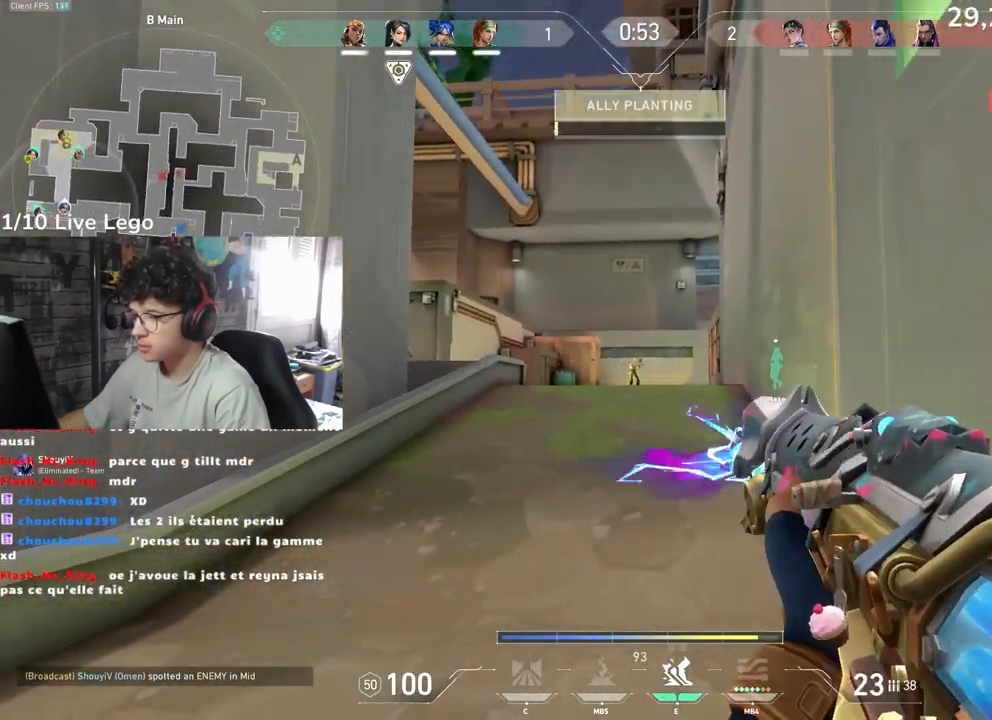
{"keys": [], "mouse": [], "events": [[100, "q", "up"], [267, "mouse_left", "down"], [400, "mouse_left", "up"]]}
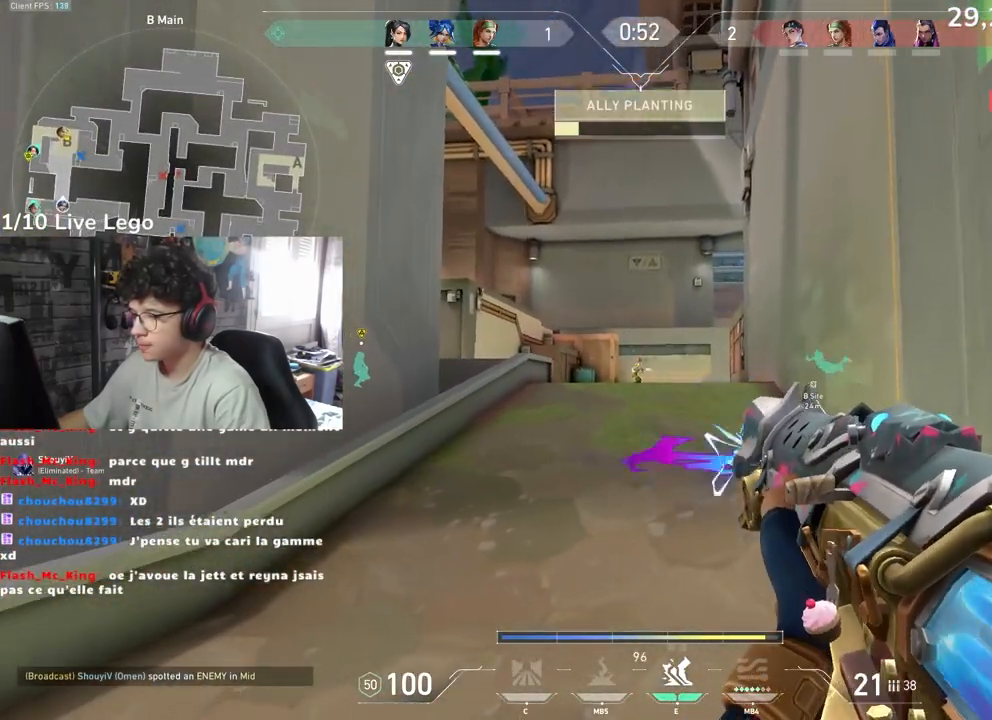
{"keys": [], "mouse": [], "events": [[200, "mouse_left", "down"], [367, "mouse_left", "up"]]}
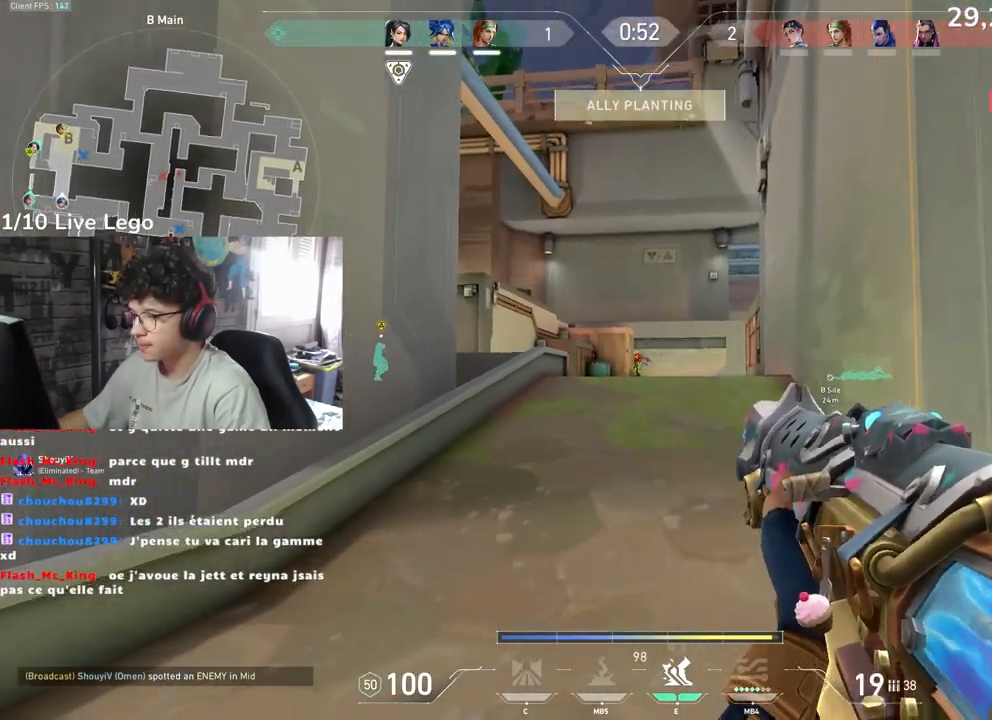
{"keys": [], "mouse": [], "events": [[117, "mouse_left", "down"], [350, "mouse_left", "up"]]}
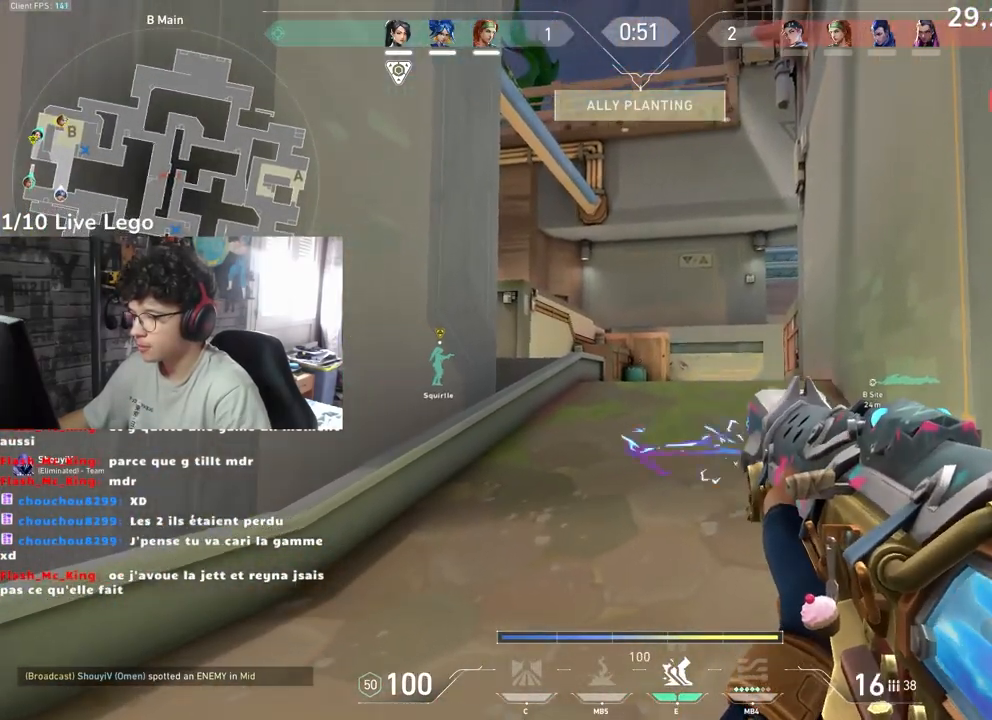
{"keys": [], "mouse": ["left"], "events": [[167, "mouse_left", "down"]]}
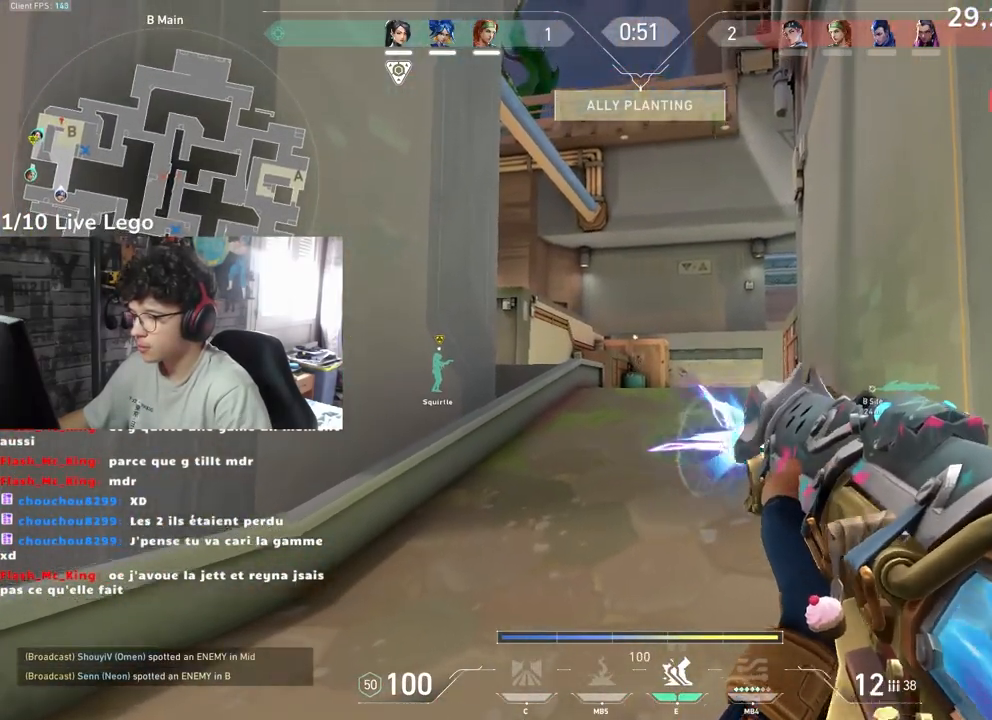
{"keys": ["d"], "mouse": [], "events": [[300, "d", "down"], [350, "mouse_left", "up"]]}
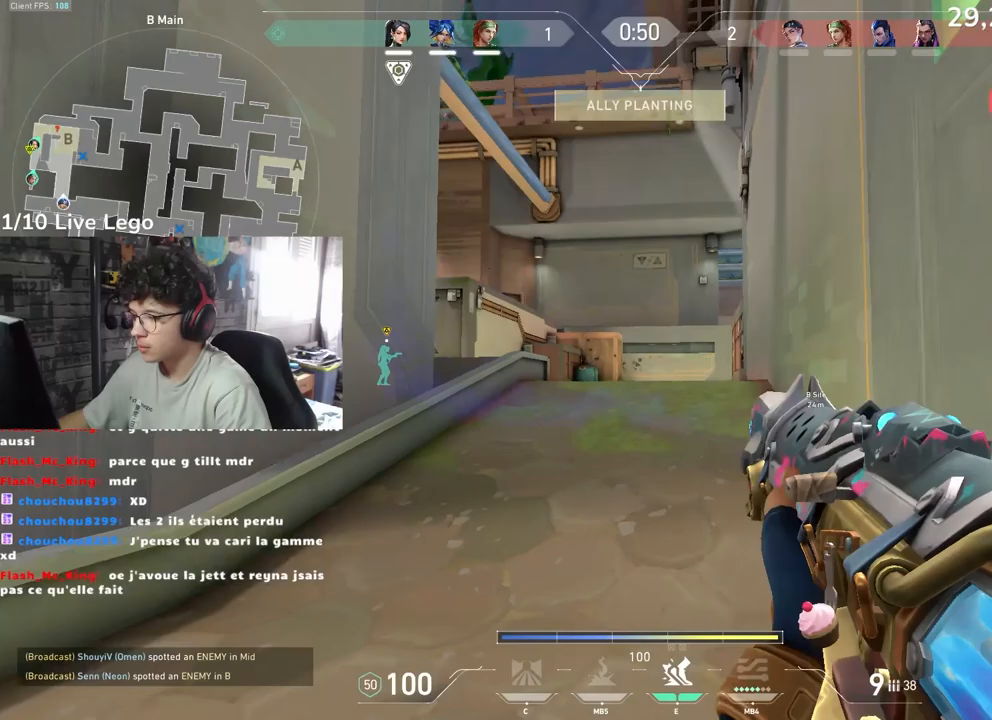
{"keys": [], "mouse": [], "events": [[300, "d", "up"]]}
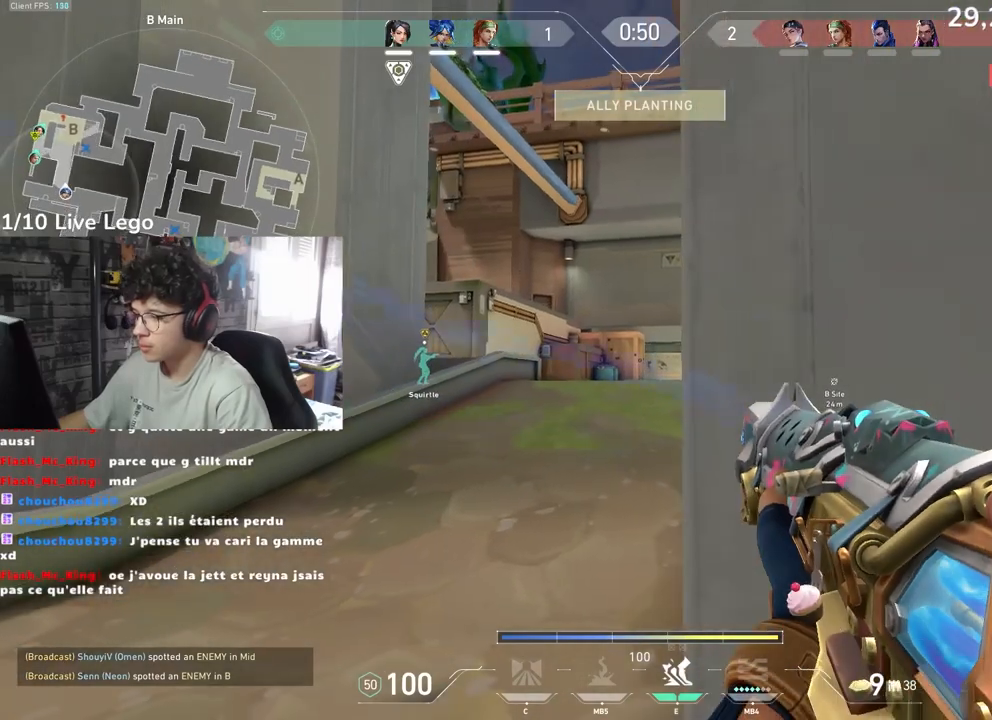
{"keys": ["d"], "mouse": [], "events": [[267, "d", "down"]]}
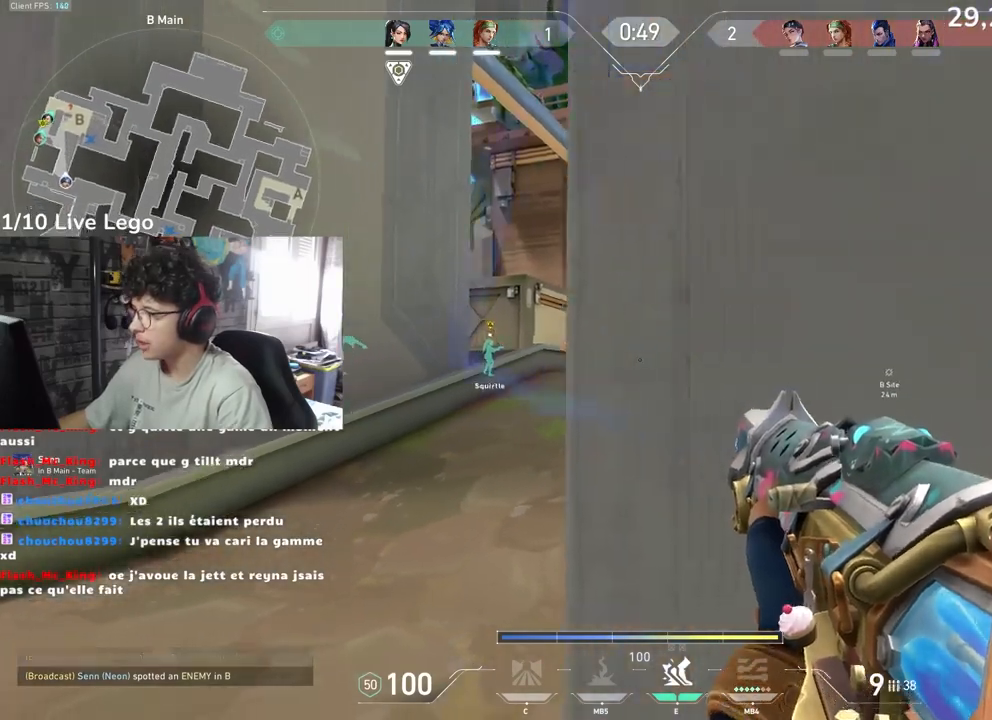
{"keys": ["q"], "mouse": [], "events": [[67, "d", "up"], [83, "q", "down"], [300, "f", "down"], [500, "f", "up"]]}
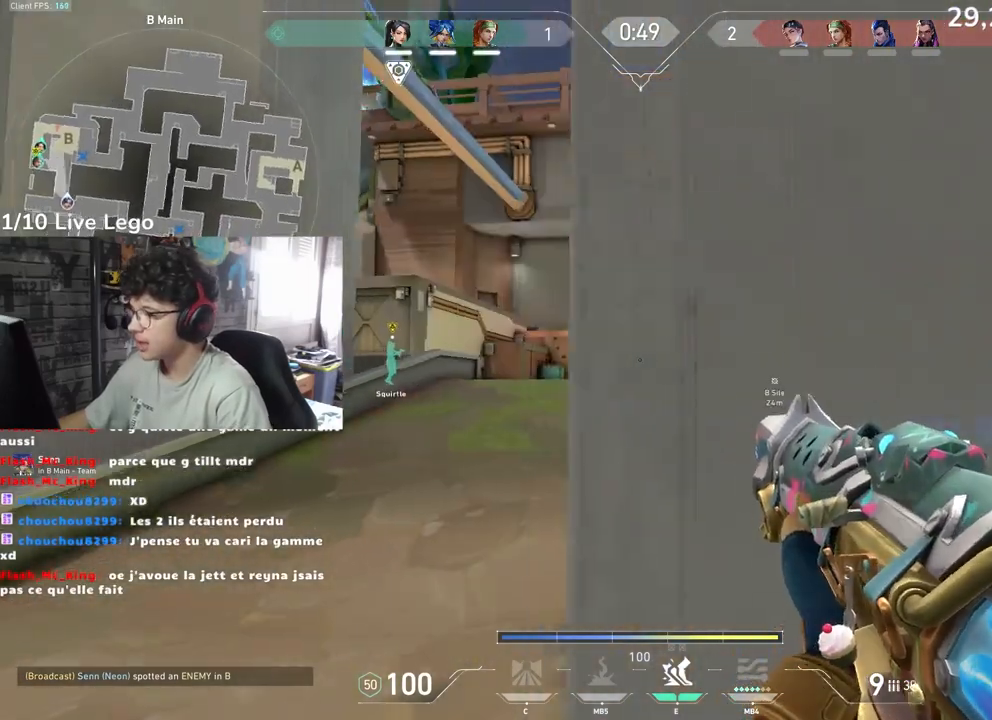
{"keys": ["q"], "mouse": [], "events": []}